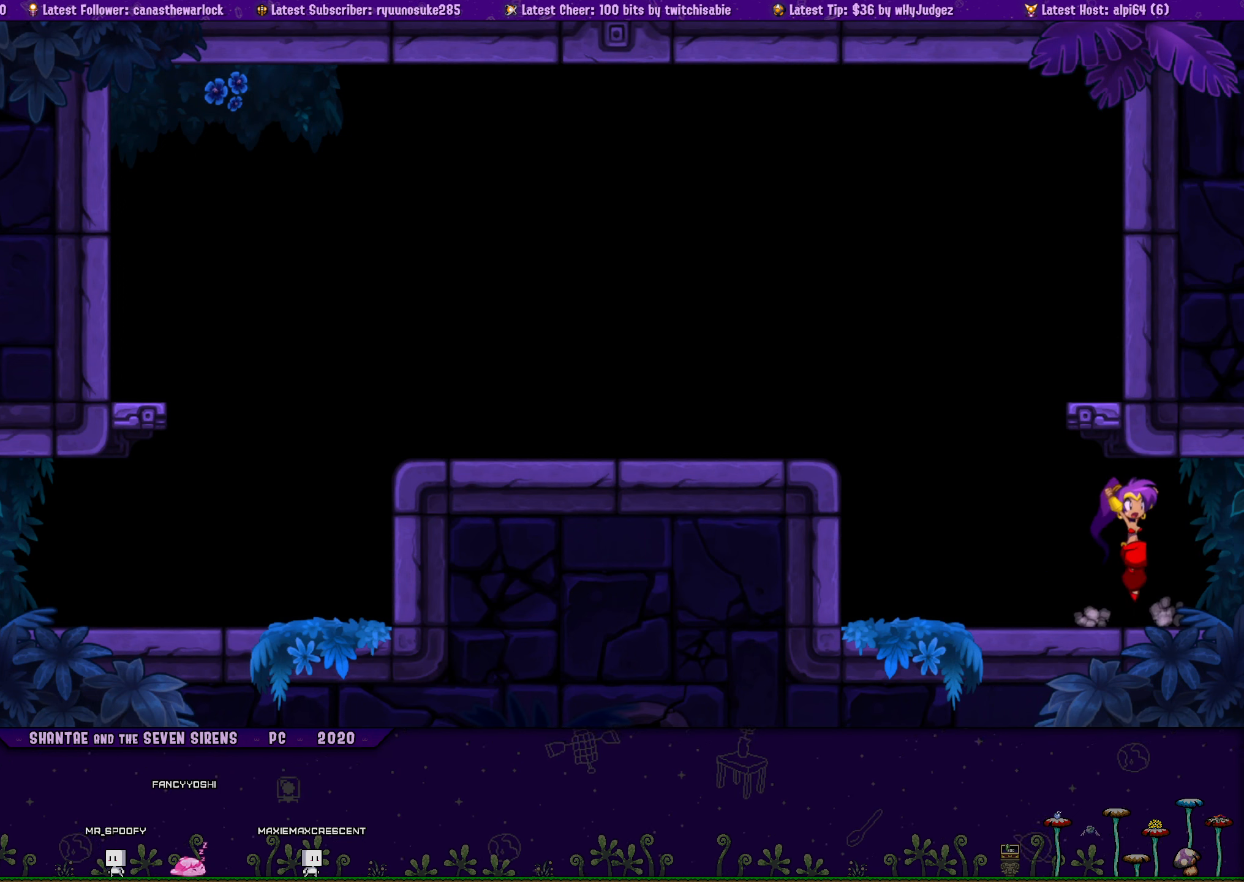
Gameplay with a controller (PlayStation layout); each line is a JSON object with the inputs held at the frame after it. "button_events" lists button changes between this image and that frame as [ms after this image, input, new state], when the widget could be followed in between (sticks are given only as held states). Not read: L3 R3 TOUCHPAD left_stick right_stick.
{"buttons": ["DPAD_LEFT"], "button_events": [[50, "CROSS", "up"], [67, "DPAD_RIGHT", "up"], [83, "DPAD_LEFT", "down"], [100, "DPAD_UP", "up"], [200, "DPAD_UP", "down"], [217, "DPAD_LEFT", "up"], [217, "DPAD_RIGHT", "down"], [267, "CROSS", "down"], [367, "CROSS", "up"], [384, "DPAD_RIGHT", "up"], [400, "DPAD_LEFT", "down"], [400, "DPAD_UP", "up"]]}
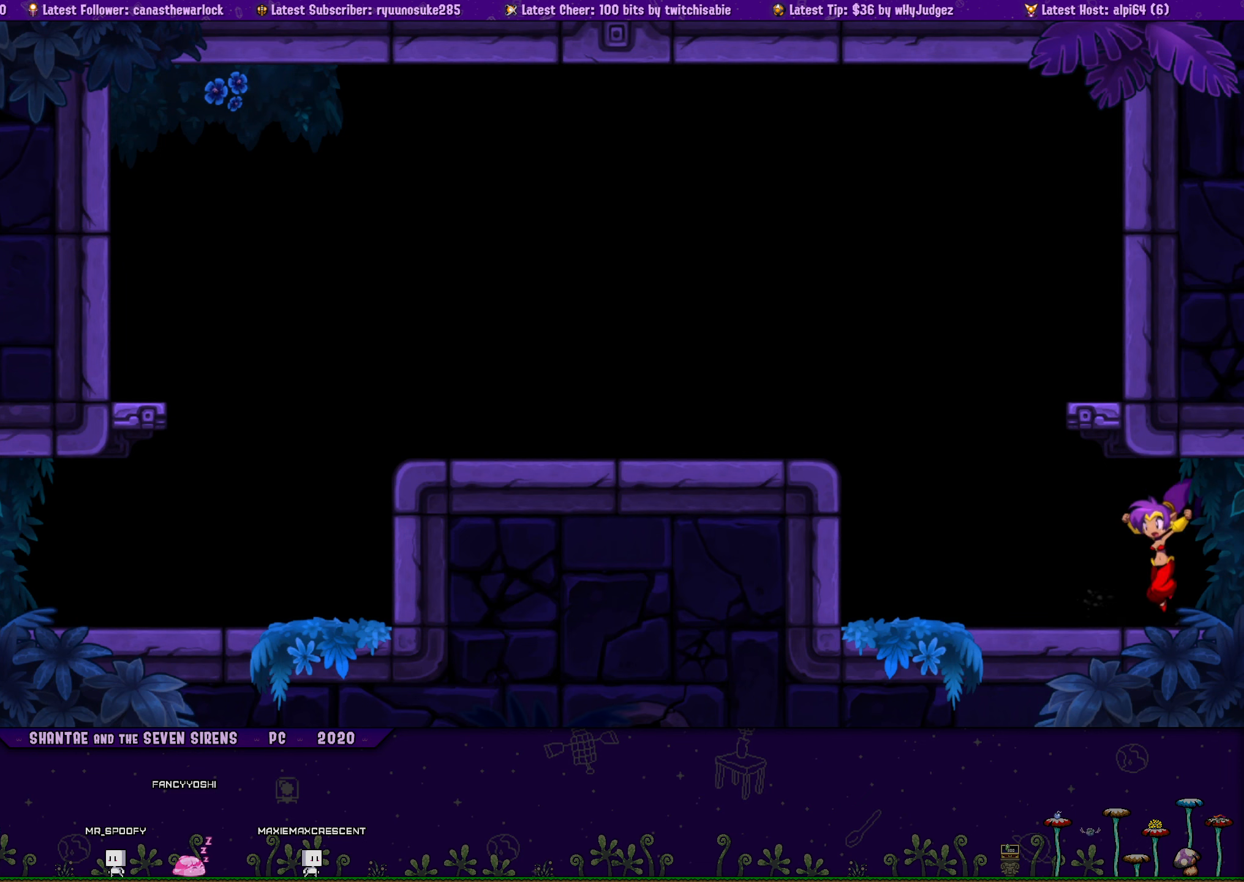
{"buttons": ["CROSS", "DPAD_UP", "DPAD_RIGHT"], "button_events": [[17, "DPAD_UP", "down"], [34, "DPAD_LEFT", "up"], [50, "DPAD_RIGHT", "down"], [84, "CROSS", "down"], [200, "CROSS", "up"], [217, "DPAD_RIGHT", "up"], [234, "DPAD_LEFT", "down"], [250, "DPAD_UP", "up"], [350, "DPAD_UP", "down"], [367, "DPAD_LEFT", "up"], [367, "DPAD_RIGHT", "down"], [417, "CROSS", "down"]]}
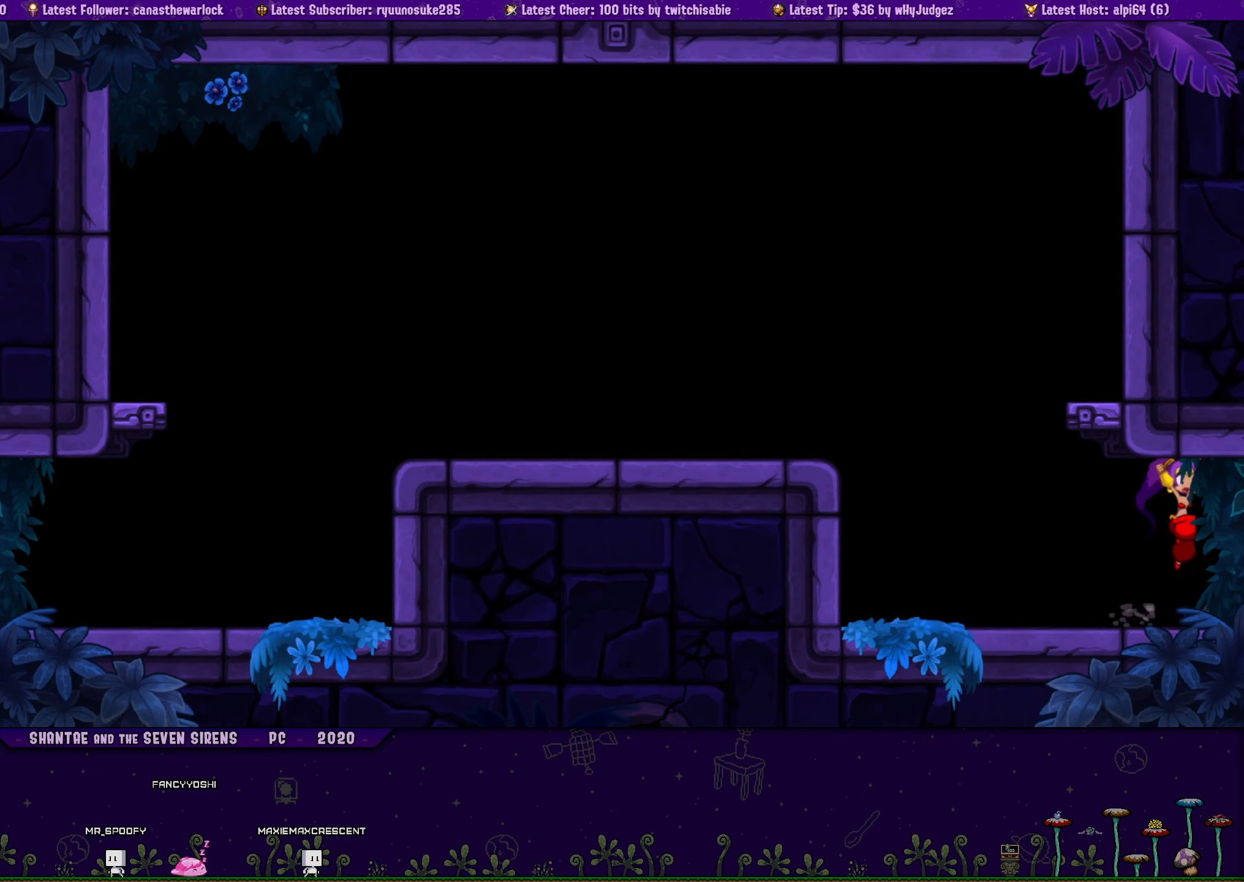
{"buttons": ["DPAD_UP", "DPAD_LEFT"], "button_events": [[17, "DPAD_RIGHT", "up"], [34, "CROSS", "up"], [34, "DPAD_LEFT", "down"], [50, "DPAD_UP", "up"], [184, "DPAD_LEFT", "up"], [184, "DPAD_UP", "down"], [200, "DPAD_RIGHT", "down"], [234, "CROSS", "down"], [334, "DPAD_RIGHT", "up"], [350, "CROSS", "up"], [350, "DPAD_LEFT", "down"], [367, "DPAD_UP", "up"], [500, "DPAD_UP", "down"]]}
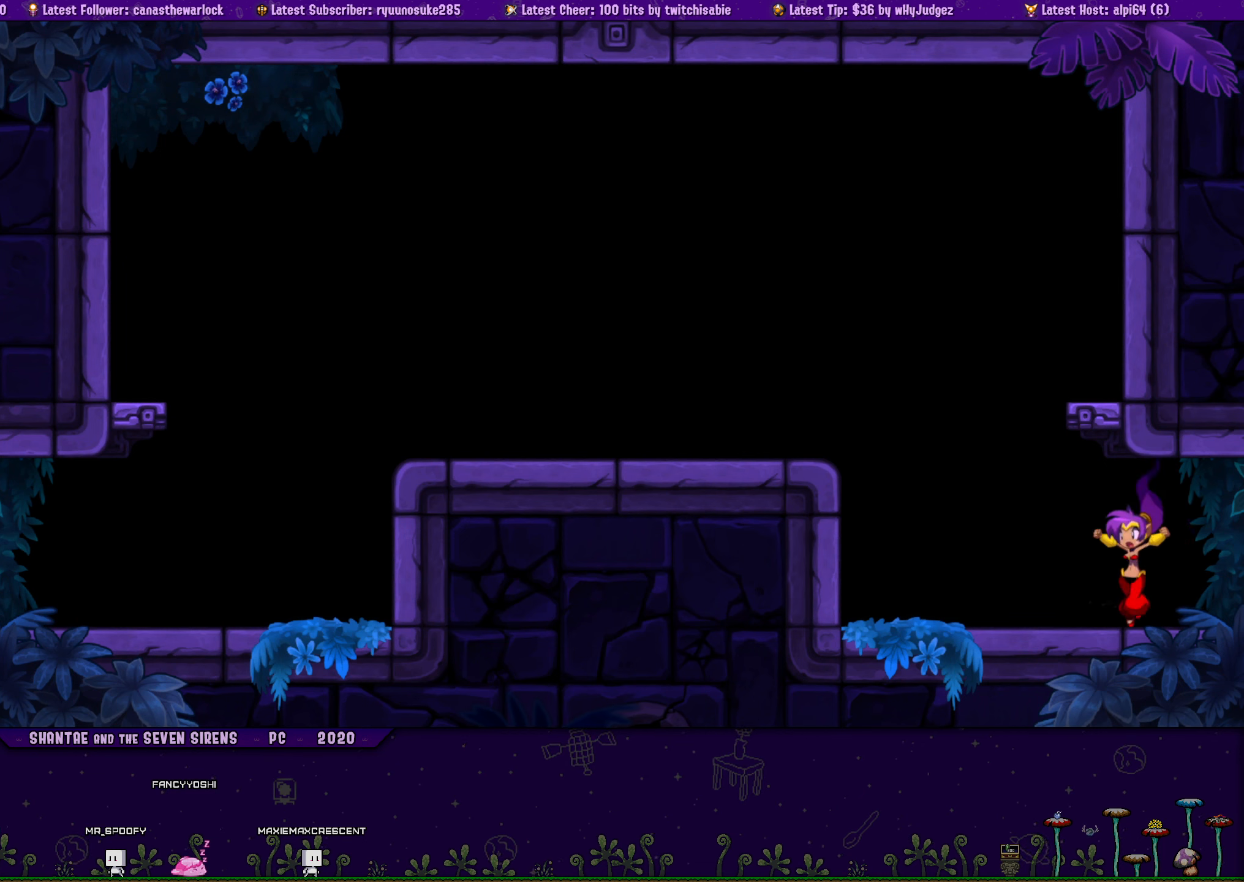
{"buttons": ["DPAD_UP", "DPAD_RIGHT"], "button_events": [[17, "DPAD_LEFT", "up"], [17, "DPAD_RIGHT", "down"], [67, "CROSS", "down"], [167, "DPAD_RIGHT", "up"], [184, "CROSS", "up"], [184, "DPAD_LEFT", "down"], [200, "DPAD_UP", "up"], [317, "DPAD_UP", "down"], [334, "DPAD_LEFT", "up"], [334, "DPAD_RIGHT", "down"], [384, "CROSS", "down"], [500, "CROSS", "up"]]}
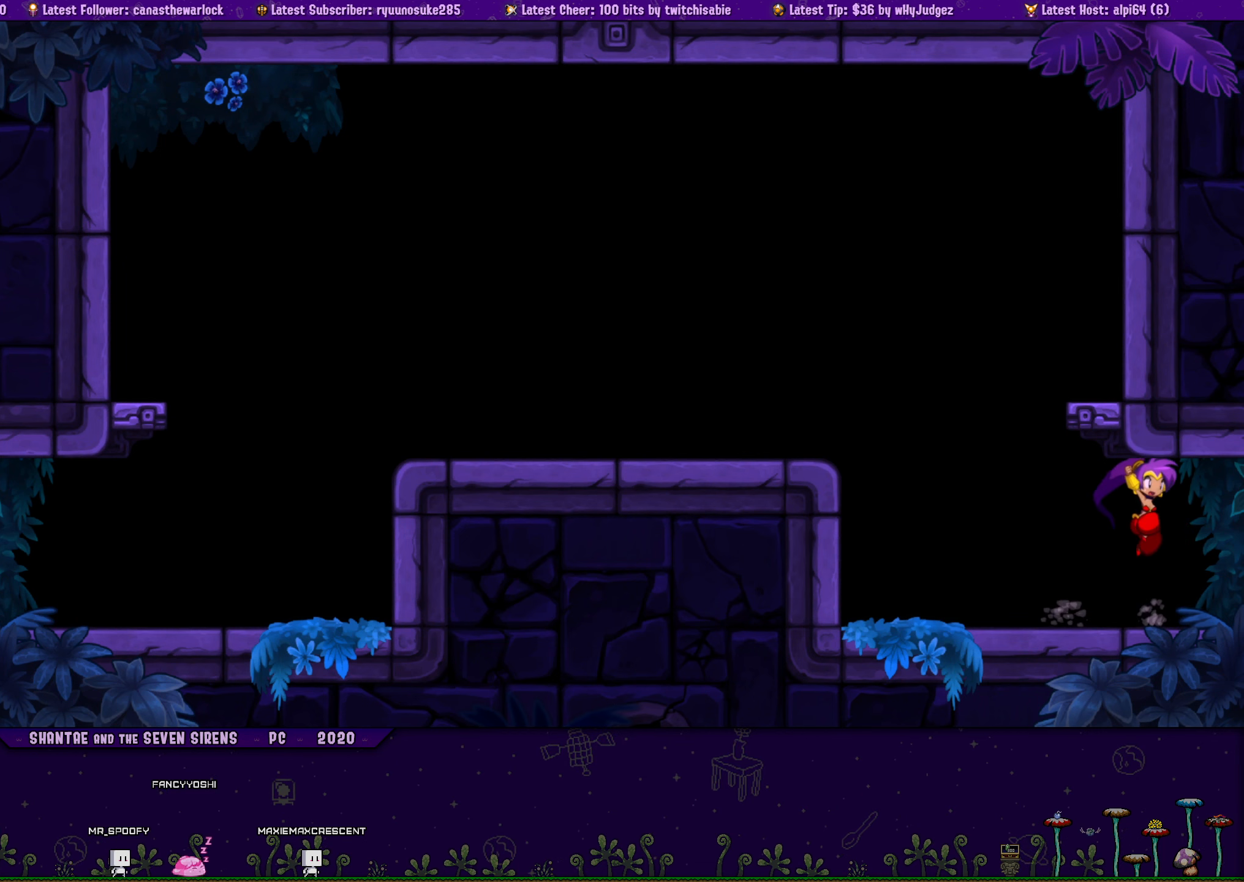
{"buttons": ["DPAD_UP", "DPAD_LEFT"], "button_events": [[17, "DPAD_LEFT", "down"], [17, "DPAD_RIGHT", "up"], [34, "DPAD_UP", "up"], [150, "DPAD_UP", "down"], [167, "DPAD_LEFT", "up"], [184, "DPAD_RIGHT", "down"], [200, "CROSS", "down"], [317, "CROSS", "up"], [334, "DPAD_RIGHT", "up"], [350, "DPAD_LEFT", "down"], [367, "DPAD_UP", "up"], [500, "DPAD_UP", "down"]]}
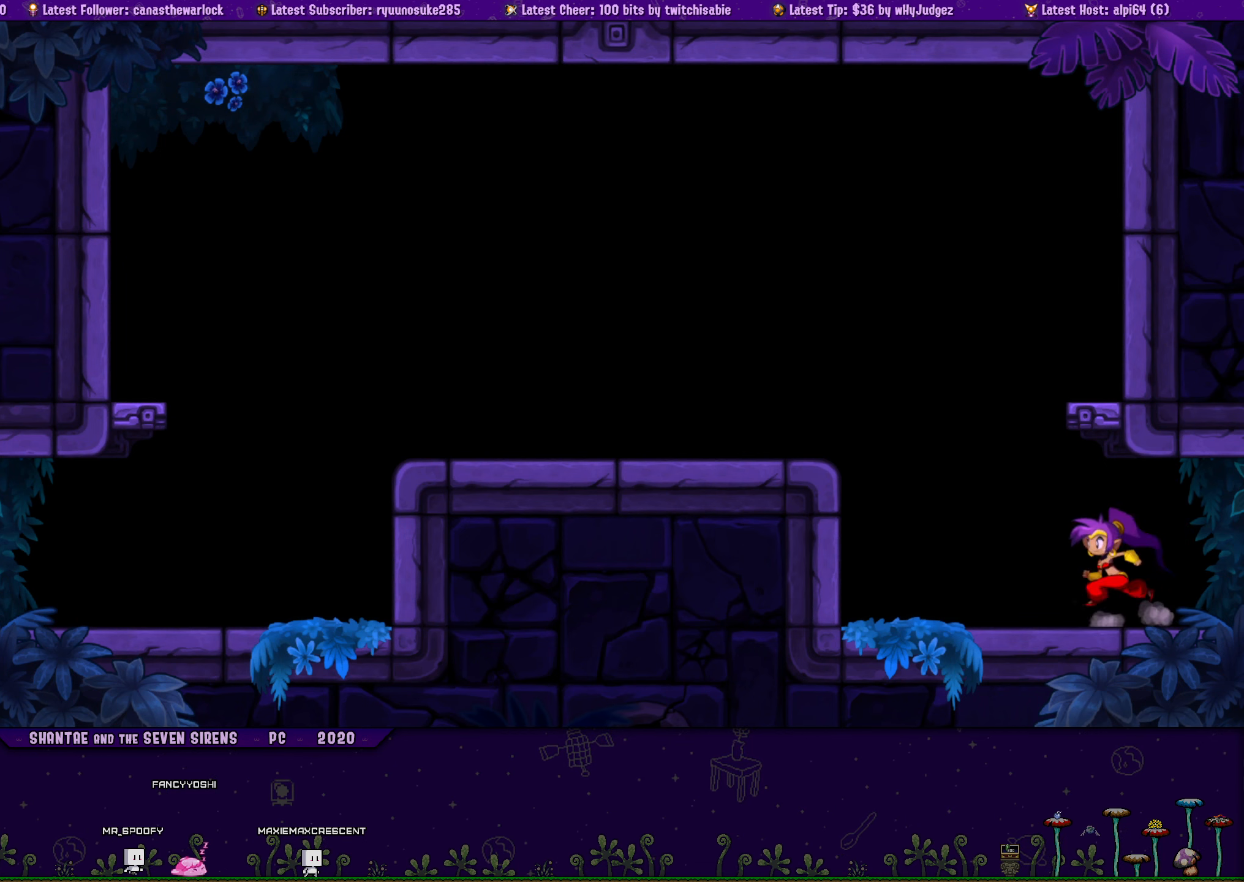
{"buttons": ["DPAD_LEFT"], "button_events": [[17, "DPAD_LEFT", "up"], [34, "CROSS", "down"], [34, "DPAD_RIGHT", "down"], [150, "CROSS", "up"], [150, "DPAD_LEFT", "down"], [150, "DPAD_RIGHT", "up"], [184, "DPAD_UP", "up"], [284, "DPAD_UP", "down"], [300, "DPAD_LEFT", "up"], [317, "DPAD_RIGHT", "down"], [384, "CROSS", "down"], [467, "DPAD_RIGHT", "up"], [484, "CROSS", "up"], [484, "DPAD_LEFT", "down"], [484, "DPAD_UP", "up"]]}
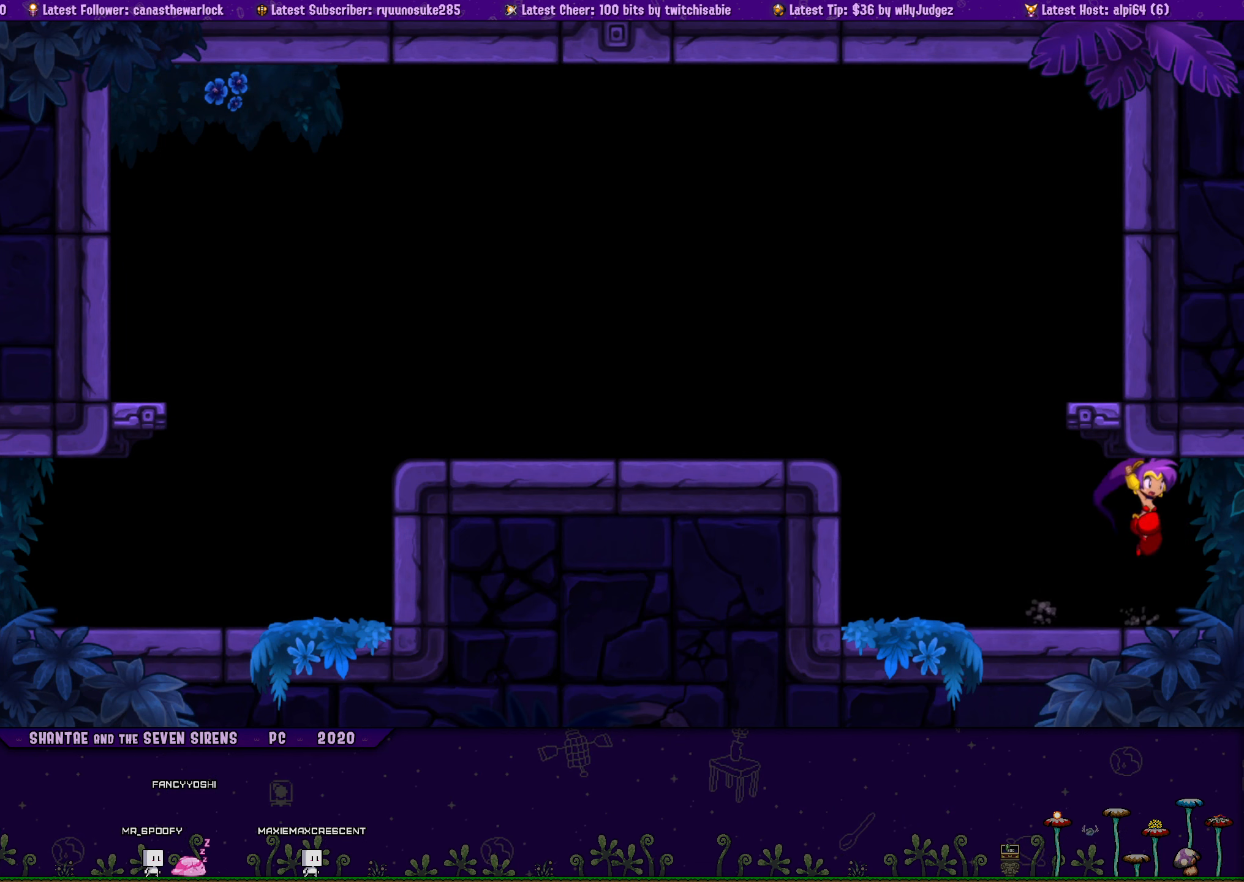
{"buttons": ["CROSS", "R1", "DPAD_LEFT"], "button_events": [[250, "CROSS", "down"], [400, "R1", "down"]]}
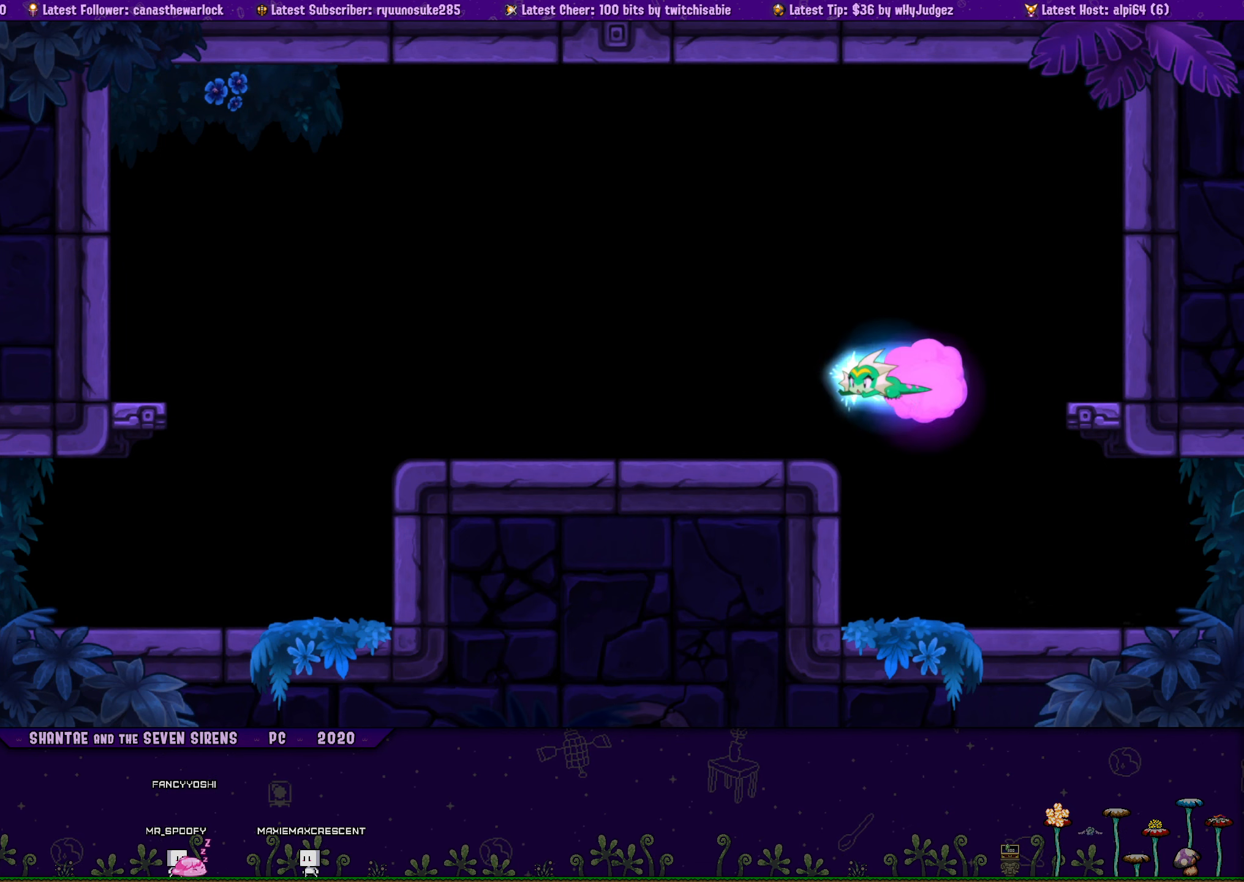
{"buttons": ["DPAD_LEFT"], "button_events": [[67, "R1", "up"], [84, "CROSS", "up"], [217, "DPAD_LEFT", "up"], [450, "DPAD_LEFT", "down"]]}
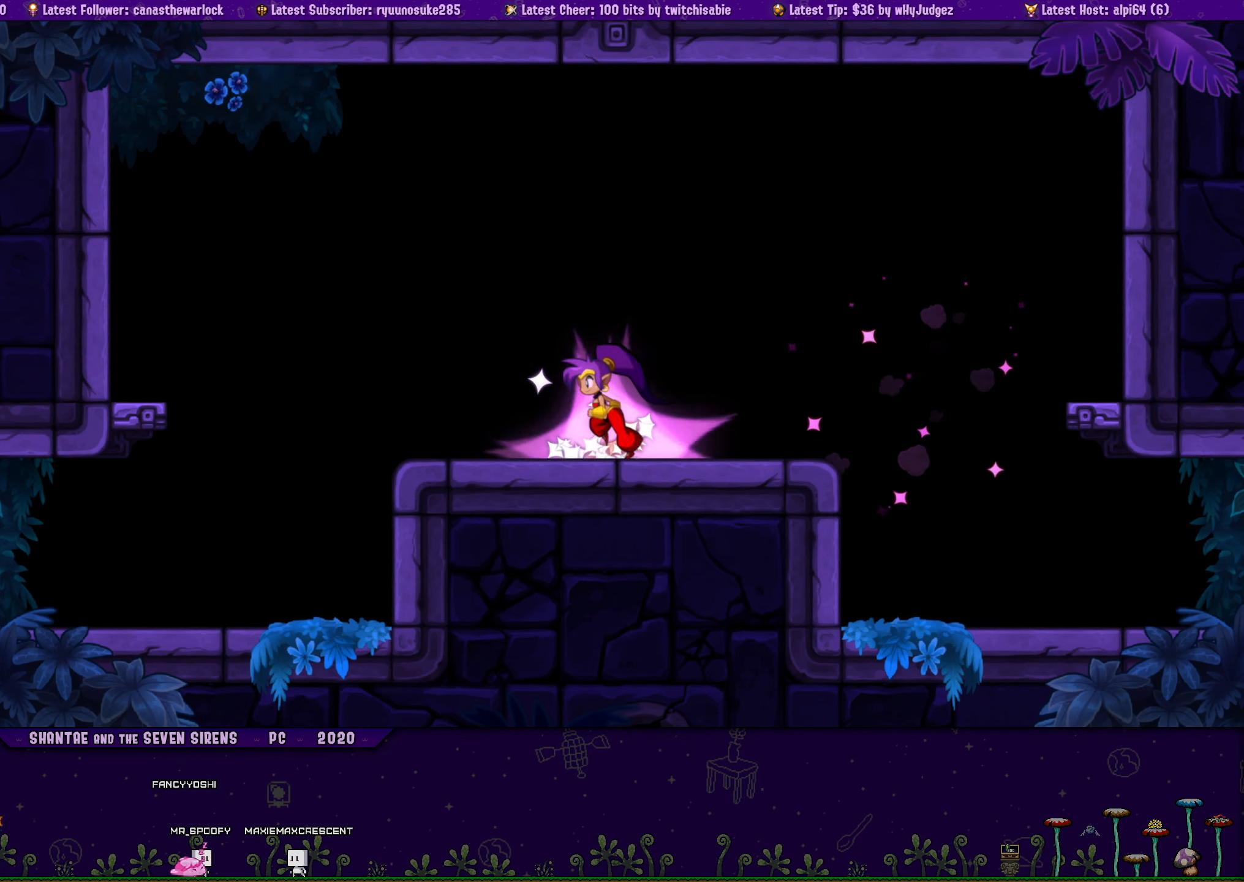
{"buttons": ["DPAD_LEFT"], "button_events": [[34, "CROSS", "down"], [134, "CROSS", "up"], [134, "R1", "down"], [350, "R1", "up"]]}
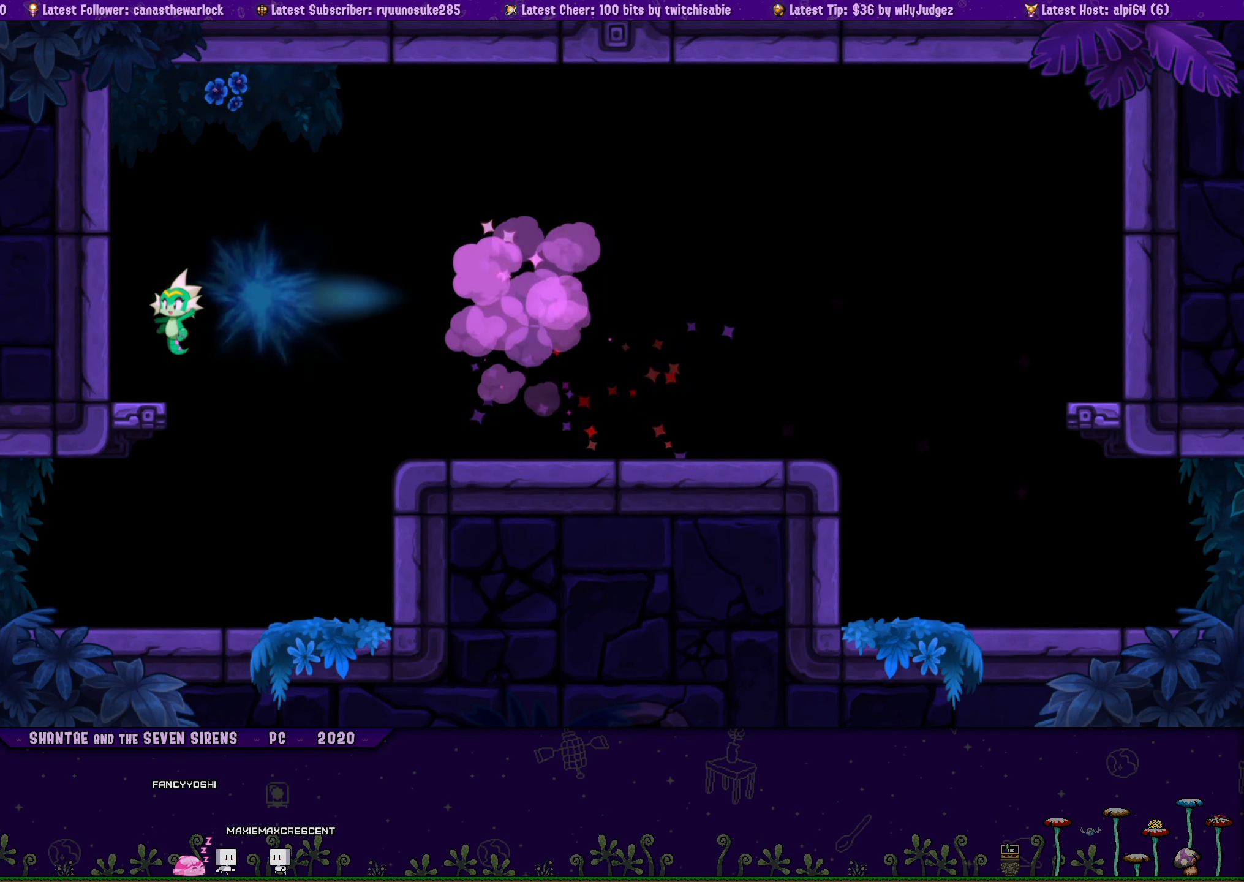
{"buttons": ["DPAD_RIGHT"], "button_events": [[284, "DPAD_LEFT", "up"], [350, "DPAD_RIGHT", "down"]]}
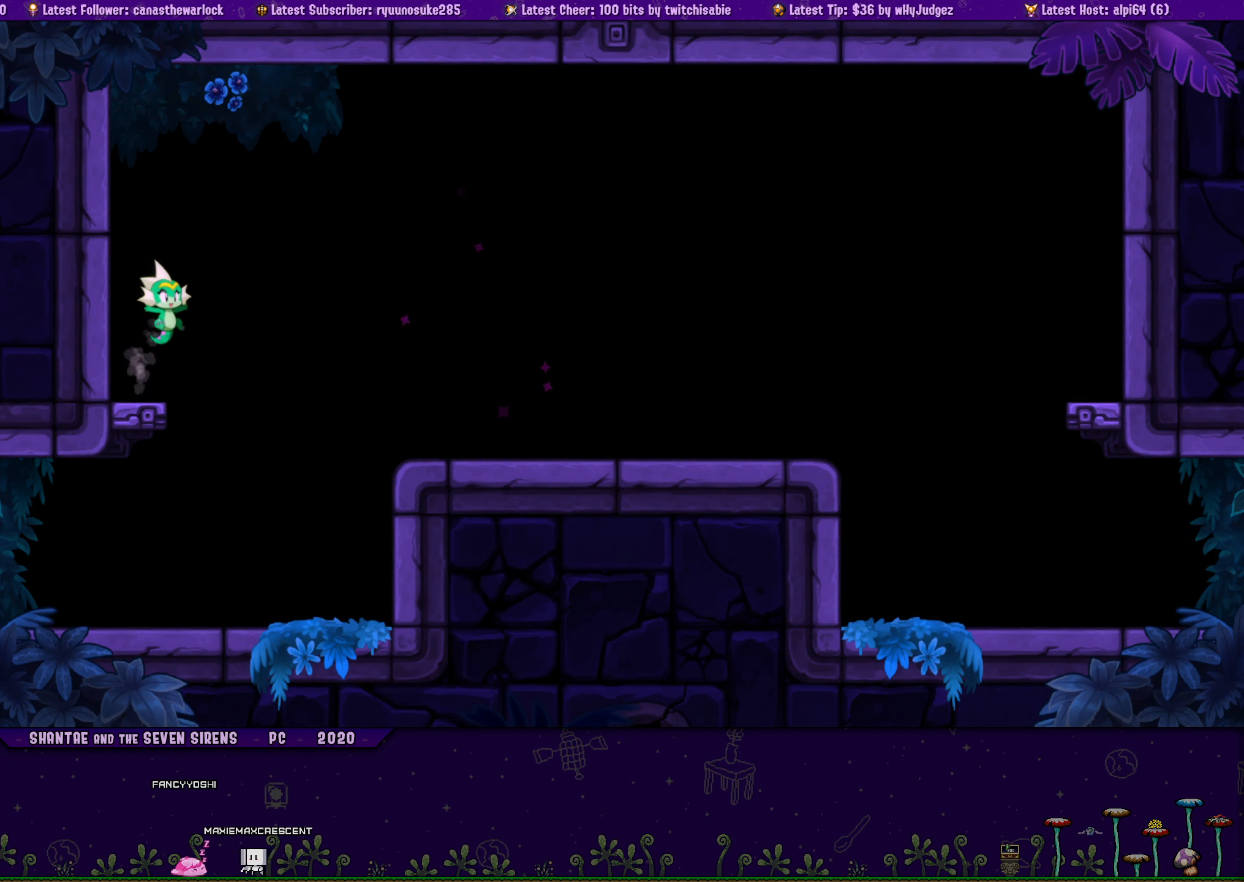
{"buttons": [], "button_events": [[17, "DPAD_RIGHT", "up"], [100, "DPAD_LEFT", "down"], [217, "DPAD_LEFT", "up"], [350, "DPAD_LEFT", "down"], [433, "DPAD_LEFT", "up"]]}
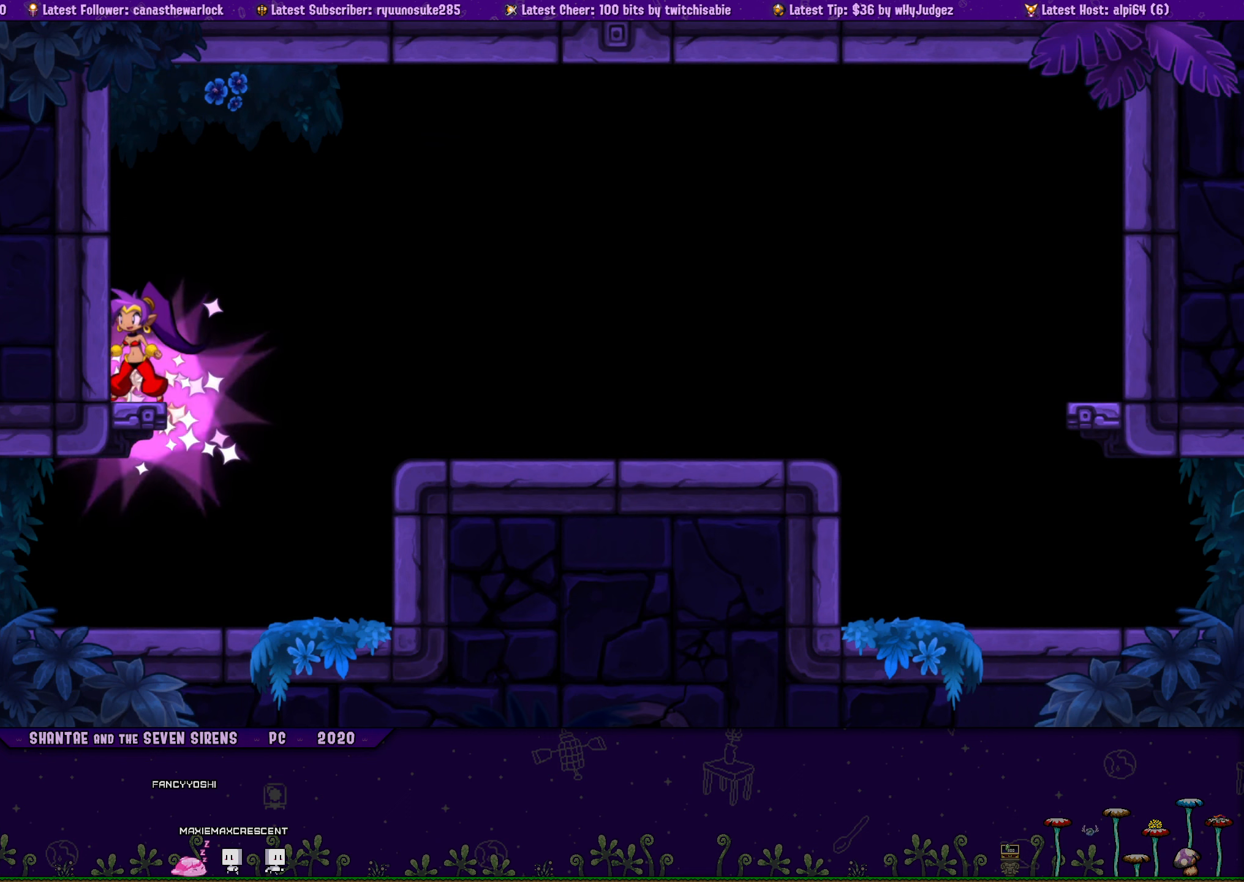
{"buttons": ["DPAD_LEFT"], "button_events": [[50, "DPAD_RIGHT", "down"], [216, "DPAD_RIGHT", "up"], [283, "DPAD_LEFT", "down"]]}
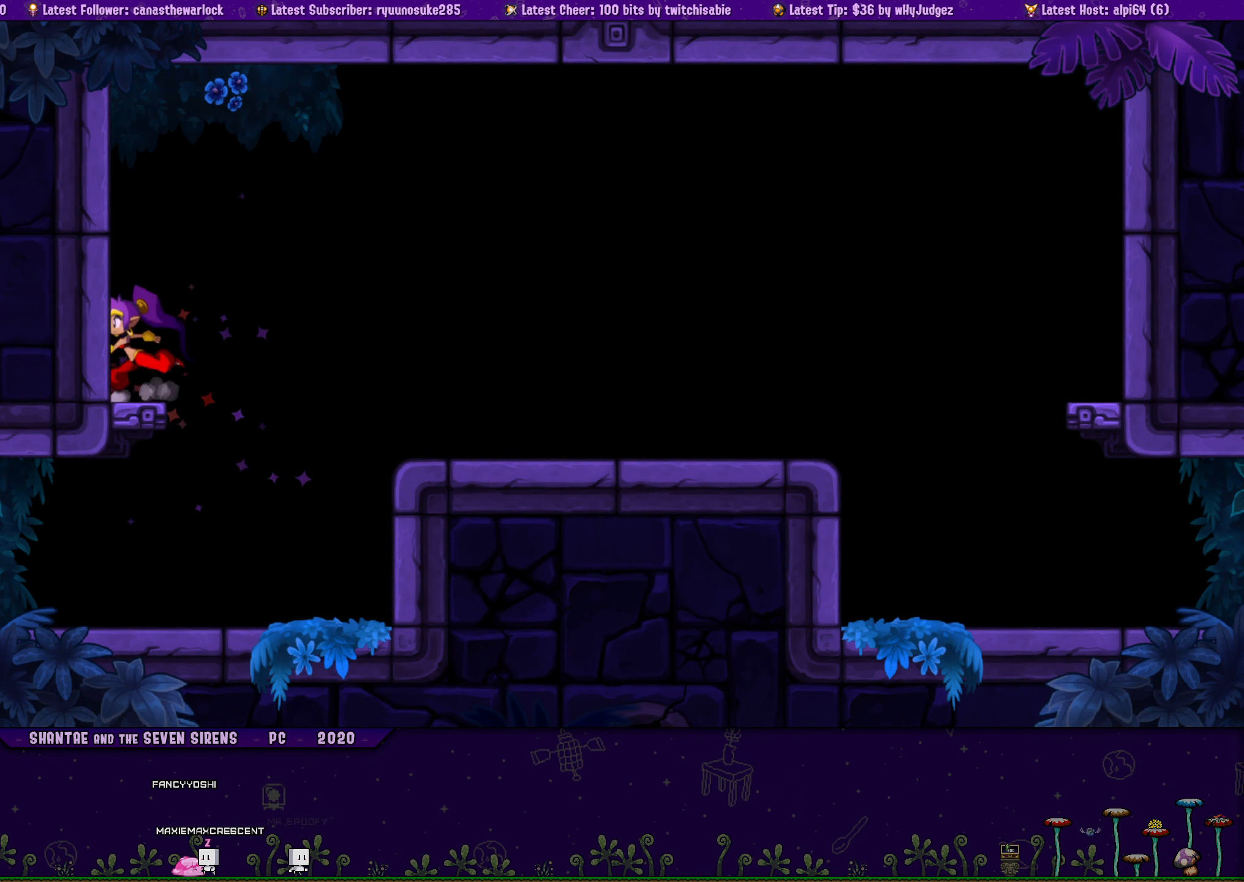
{"buttons": ["DPAD_LEFT"], "button_events": [[50, "DPAD_LEFT", "up"], [83, "DPAD_RIGHT", "down"], [233, "DPAD_RIGHT", "up"], [283, "DPAD_LEFT", "down"]]}
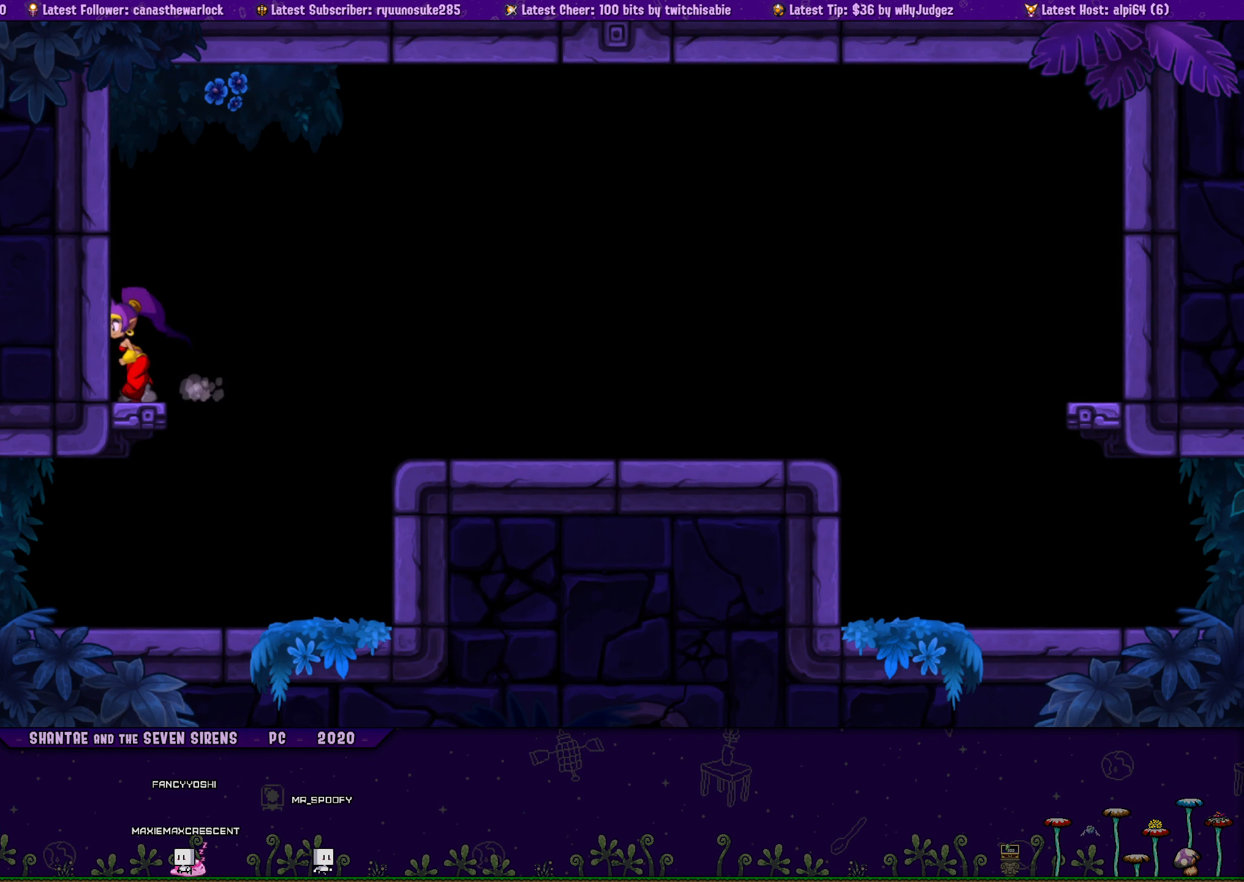
{"buttons": ["DPAD_LEFT"], "button_events": [[33, "DPAD_LEFT", "up"], [83, "CROSS", "down"], [83, "DPAD_RIGHT", "down"], [133, "CROSS", "up"], [233, "DPAD_RIGHT", "up"], [283, "DPAD_LEFT", "down"]]}
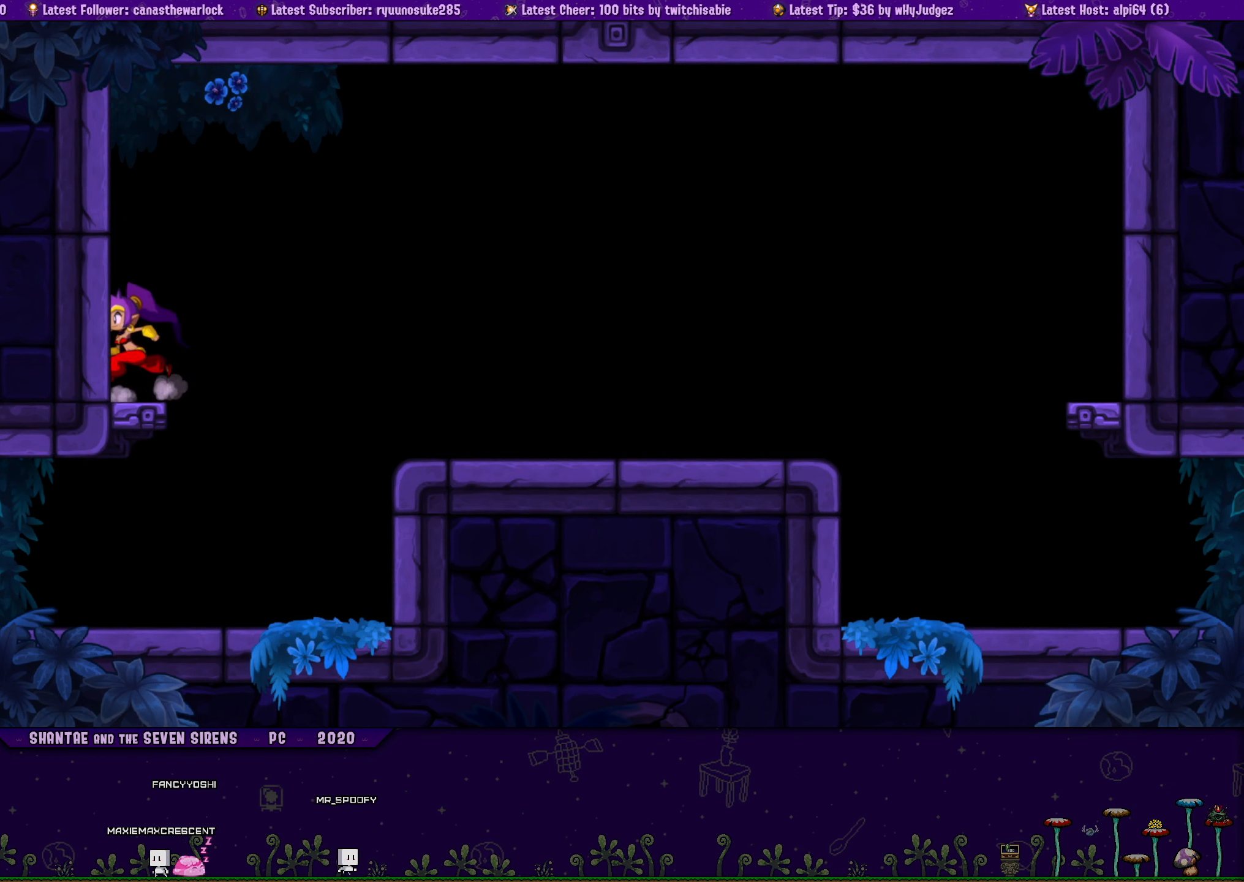
{"buttons": ["DPAD_LEFT"], "button_events": [[66, "DPAD_LEFT", "up"], [83, "DPAD_RIGHT", "down"], [100, "CROSS", "down"], [150, "CROSS", "up"], [233, "DPAD_RIGHT", "up"], [283, "DPAD_LEFT", "down"]]}
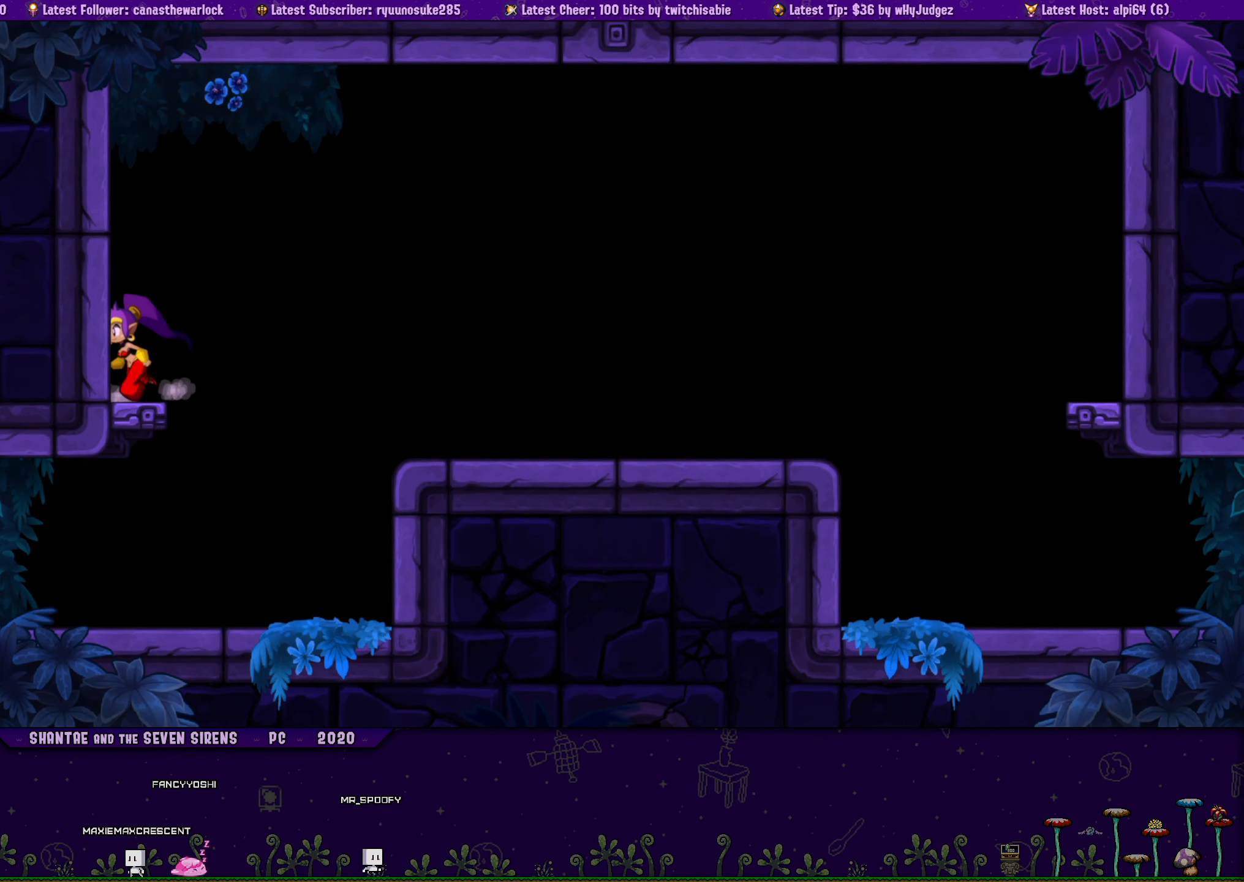
{"buttons": ["DPAD_LEFT"], "button_events": [[50, "DPAD_LEFT", "up"], [100, "DPAD_RIGHT", "down"], [250, "DPAD_RIGHT", "up"], [300, "DPAD_LEFT", "down"]]}
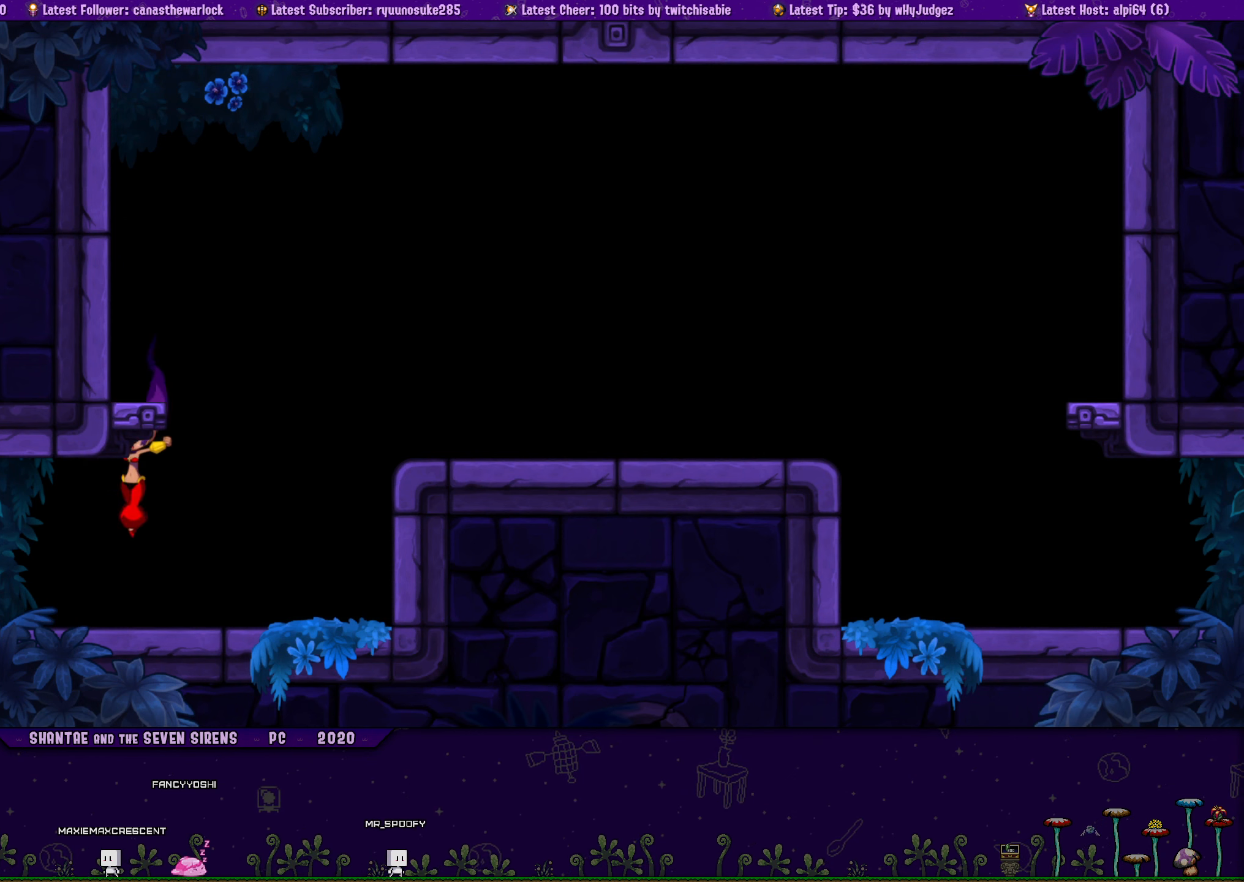
{"buttons": ["DPAD_LEFT"], "button_events": [[33, "DPAD_LEFT", "up"], [183, "DPAD_RIGHT", "down"], [266, "CROSS", "down"], [316, "DPAD_RIGHT", "up"], [383, "DPAD_LEFT", "down"], [483, "CROSS", "up"]]}
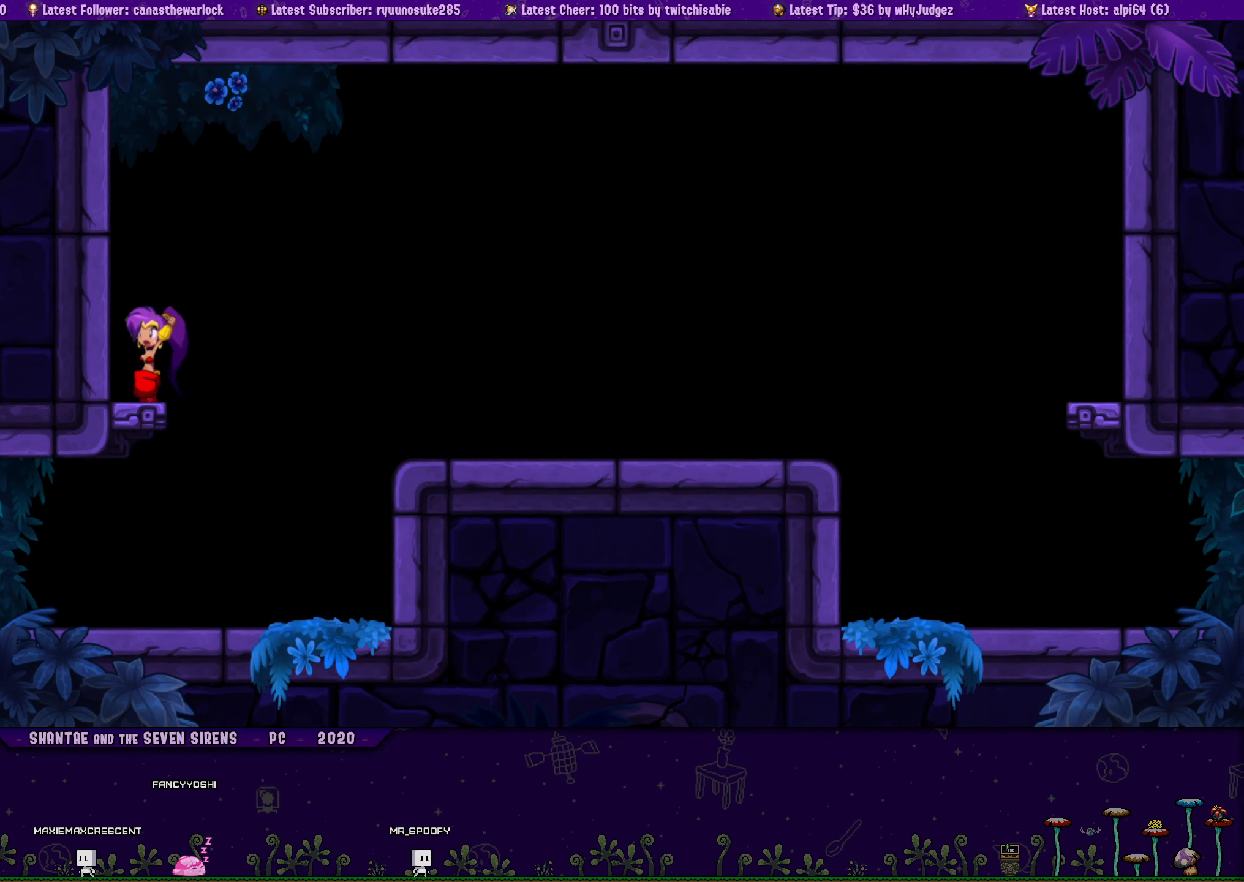
{"buttons": [], "button_events": [[33, "DPAD_LEFT", "up"], [116, "DPAD_LEFT", "down"], [316, "DPAD_LEFT", "up"], [366, "DPAD_RIGHT", "down"], [416, "DPAD_RIGHT", "up"]]}
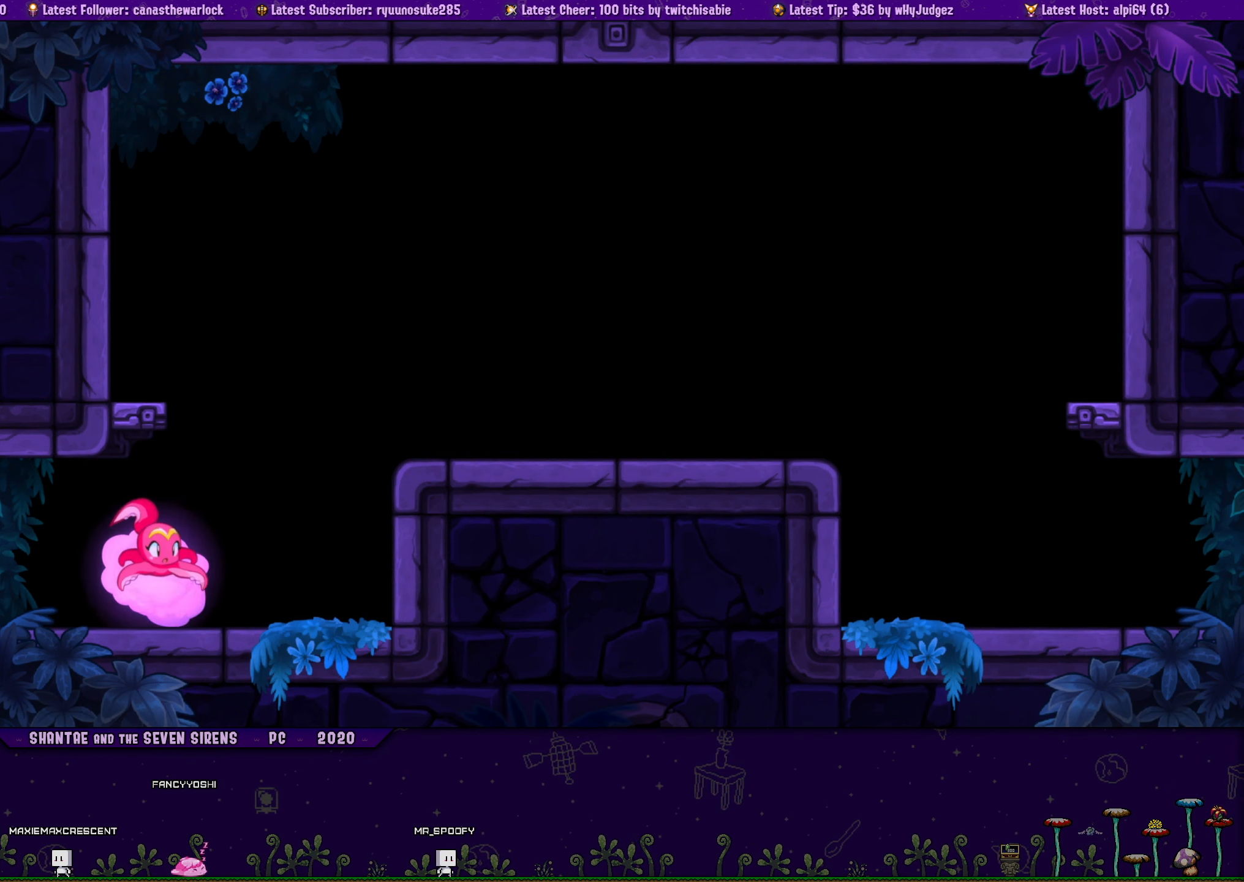
{"buttons": ["CROSS"], "button_events": [[233, "CROSS", "down"]]}
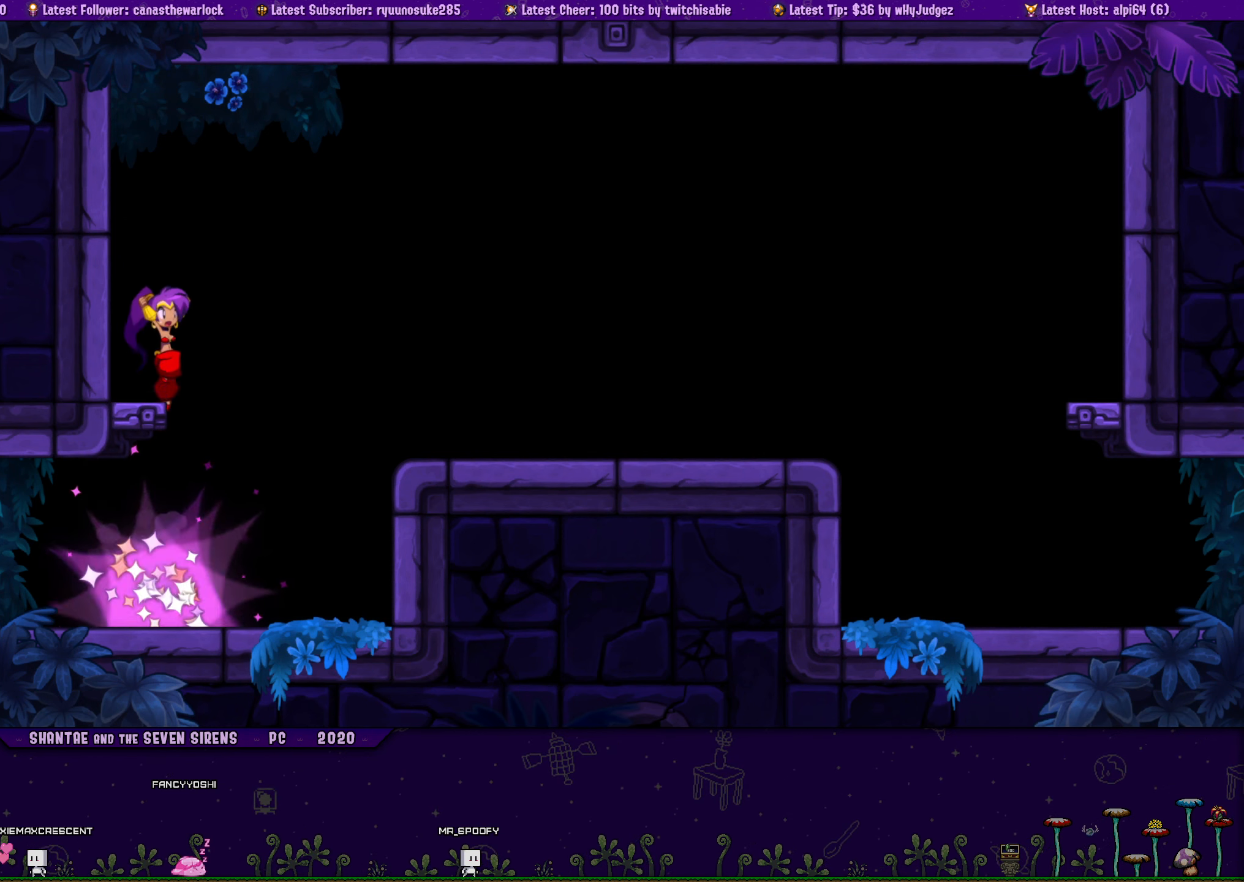
{"buttons": ["CROSS"], "button_events": [[16, "CROSS", "up"], [16, "DPAD_LEFT", "down"], [100, "DPAD_LEFT", "up"], [283, "DPAD_LEFT", "down"], [500, "CROSS", "down"], [500, "DPAD_LEFT", "up"]]}
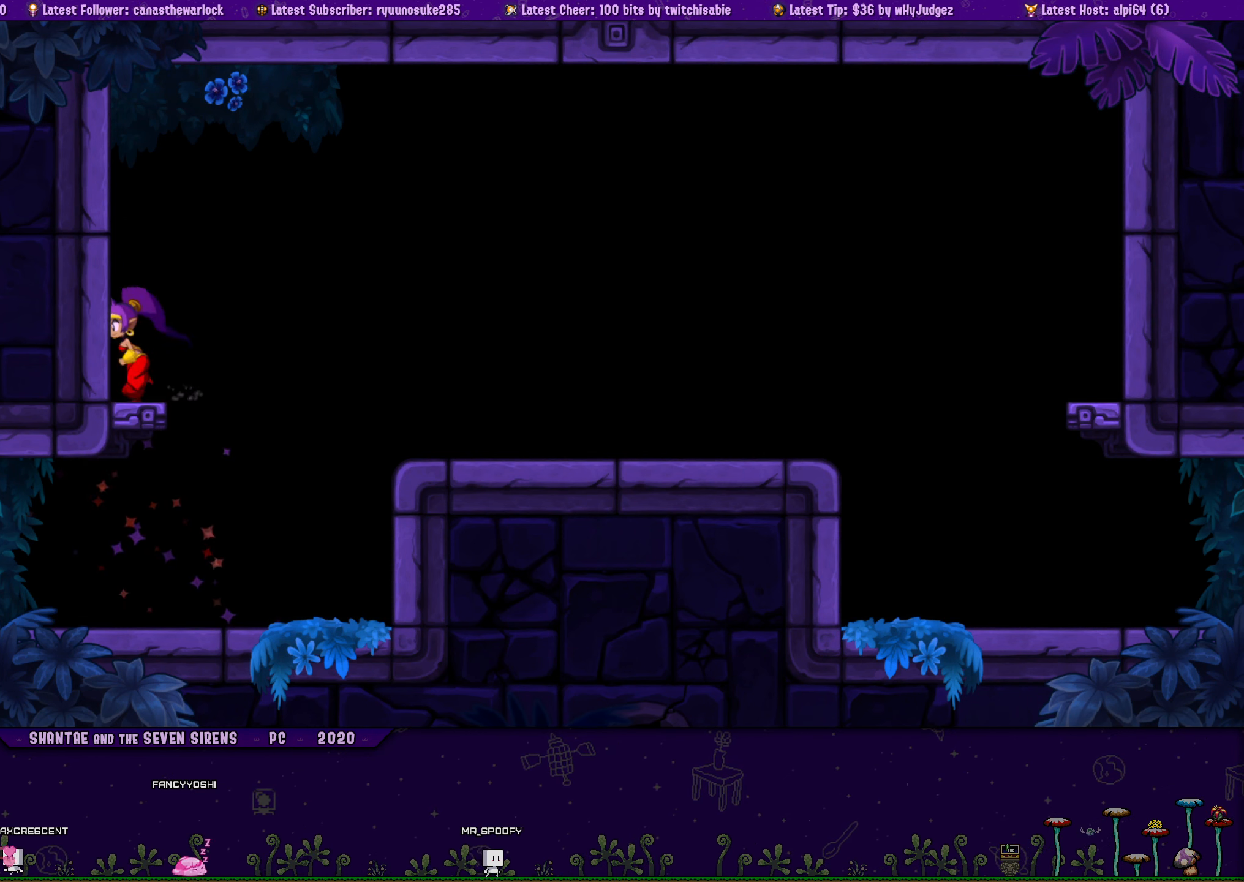
{"buttons": ["DPAD_RIGHT"], "button_events": [[16, "DPAD_RIGHT", "down"], [50, "CROSS", "up"], [150, "DPAD_RIGHT", "up"], [200, "DPAD_LEFT", "down"], [483, "DPAD_LEFT", "up"], [500, "DPAD_RIGHT", "down"]]}
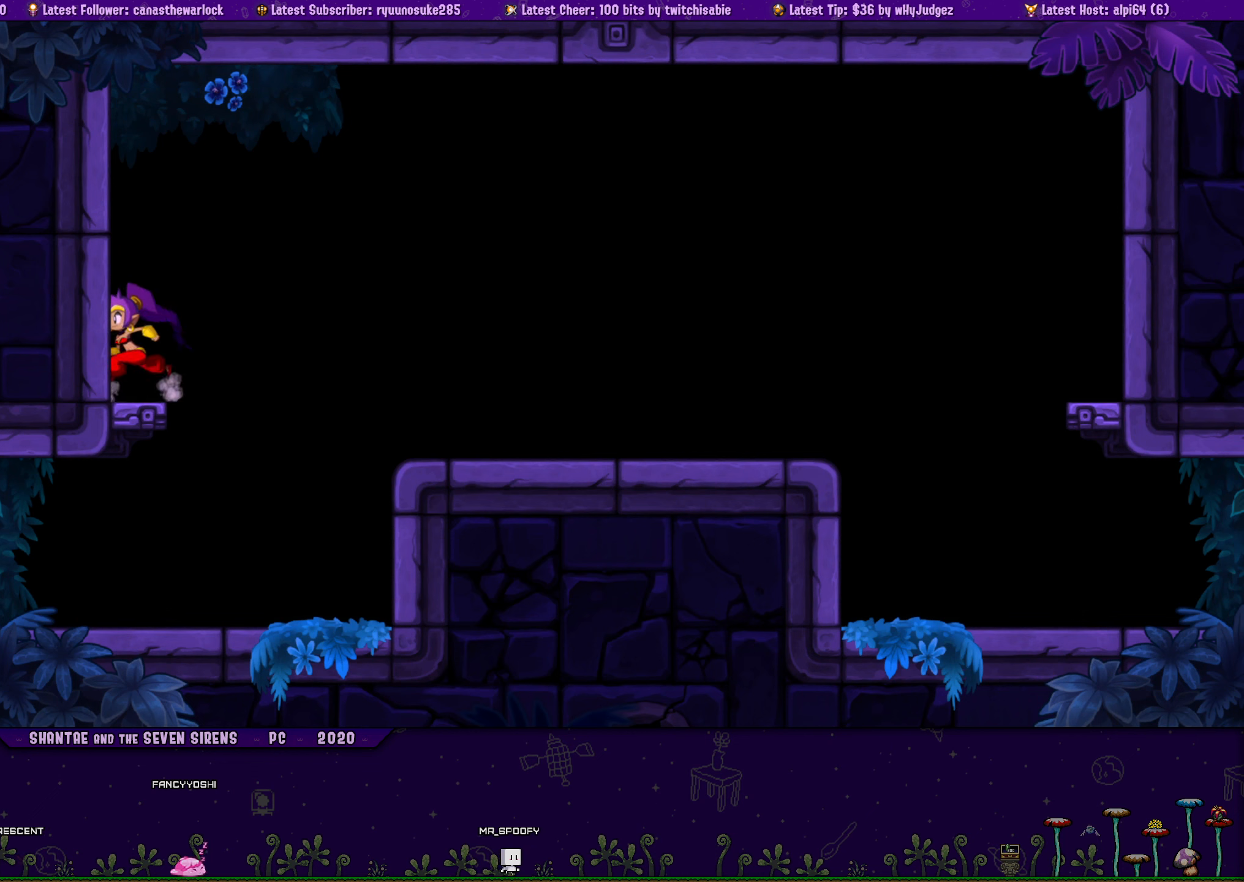
{"buttons": [], "button_events": [[150, "DPAD_RIGHT", "up"], [183, "DPAD_LEFT", "down"], [483, "DPAD_LEFT", "up"]]}
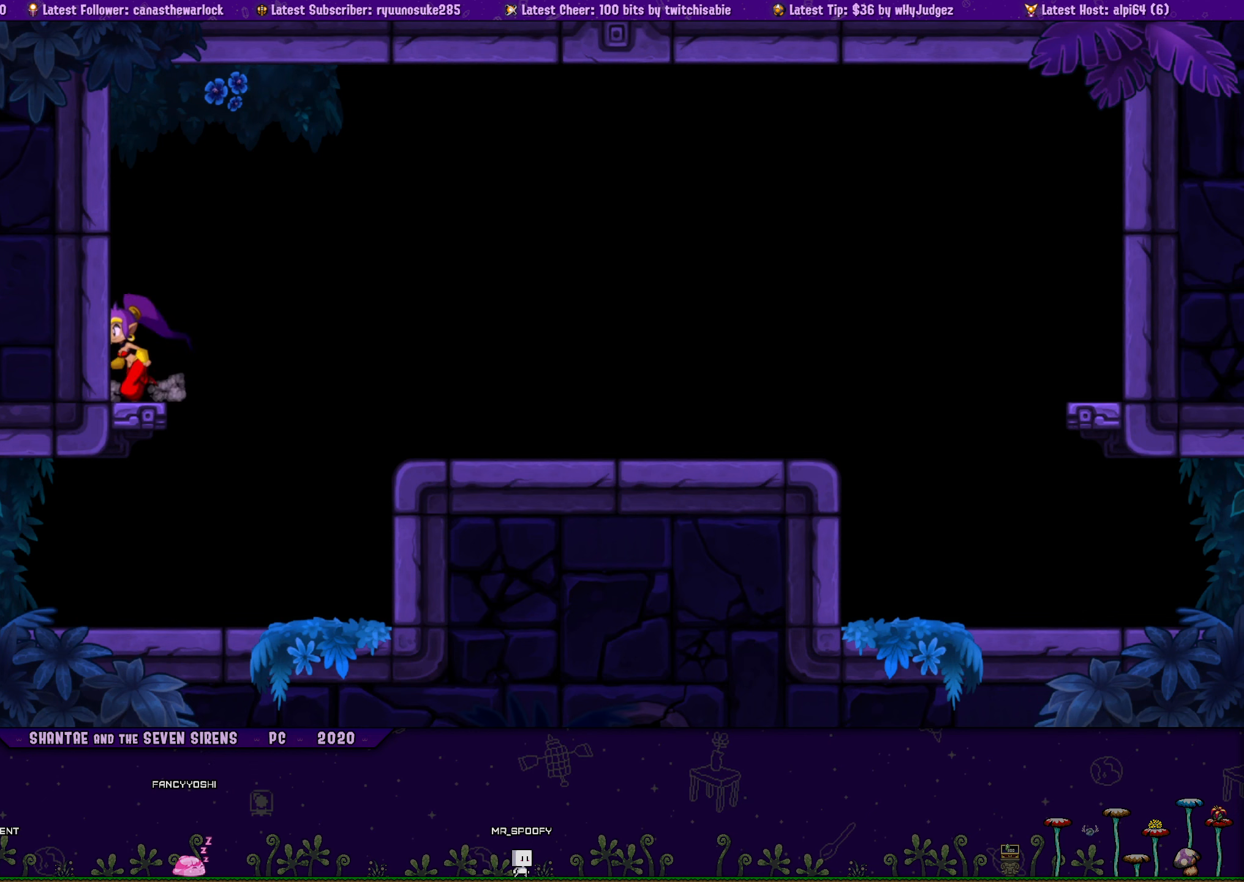
{"buttons": [], "button_events": [[17, "DPAD_RIGHT", "down"], [150, "DPAD_RIGHT", "up"], [217, "DPAD_LEFT", "down"], [500, "DPAD_LEFT", "up"]]}
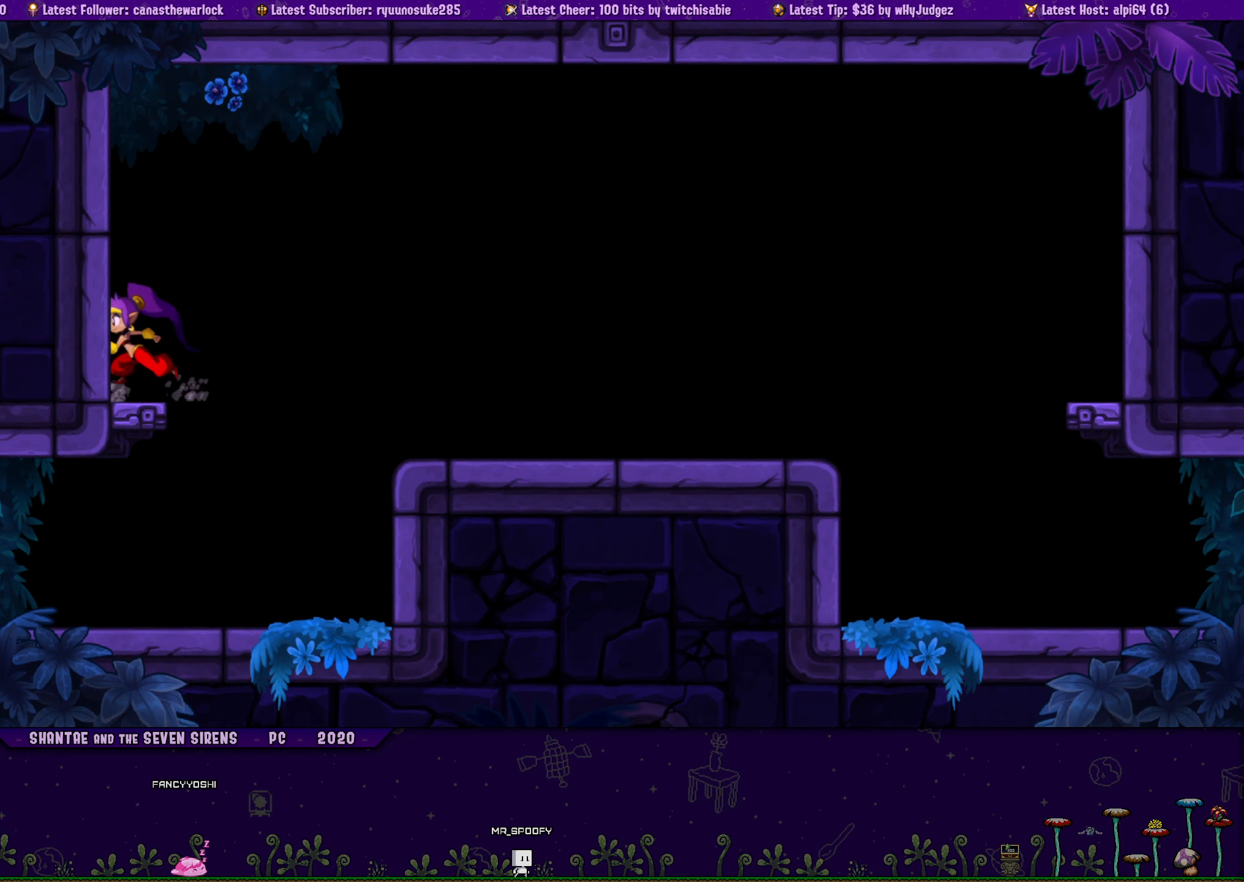
{"buttons": ["DPAD_LEFT"], "button_events": [[33, "DPAD_RIGHT", "down"], [183, "DPAD_RIGHT", "up"], [217, "DPAD_LEFT", "down"]]}
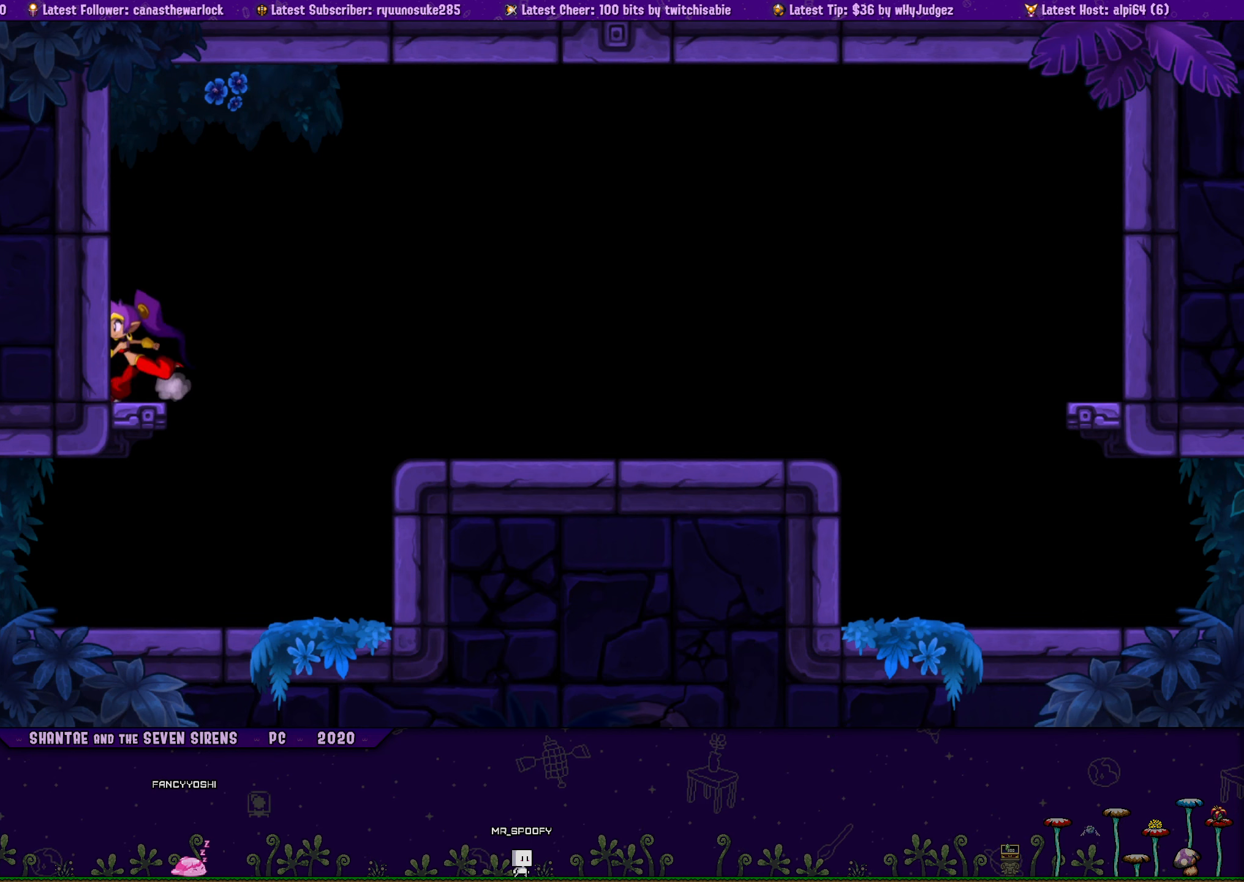
{"buttons": ["DPAD_LEFT"], "button_events": [[50, "DPAD_LEFT", "up"], [67, "DPAD_RIGHT", "down"], [83, "CROSS", "down"], [133, "CROSS", "up"], [200, "DPAD_RIGHT", "up"], [250, "DPAD_LEFT", "down"]]}
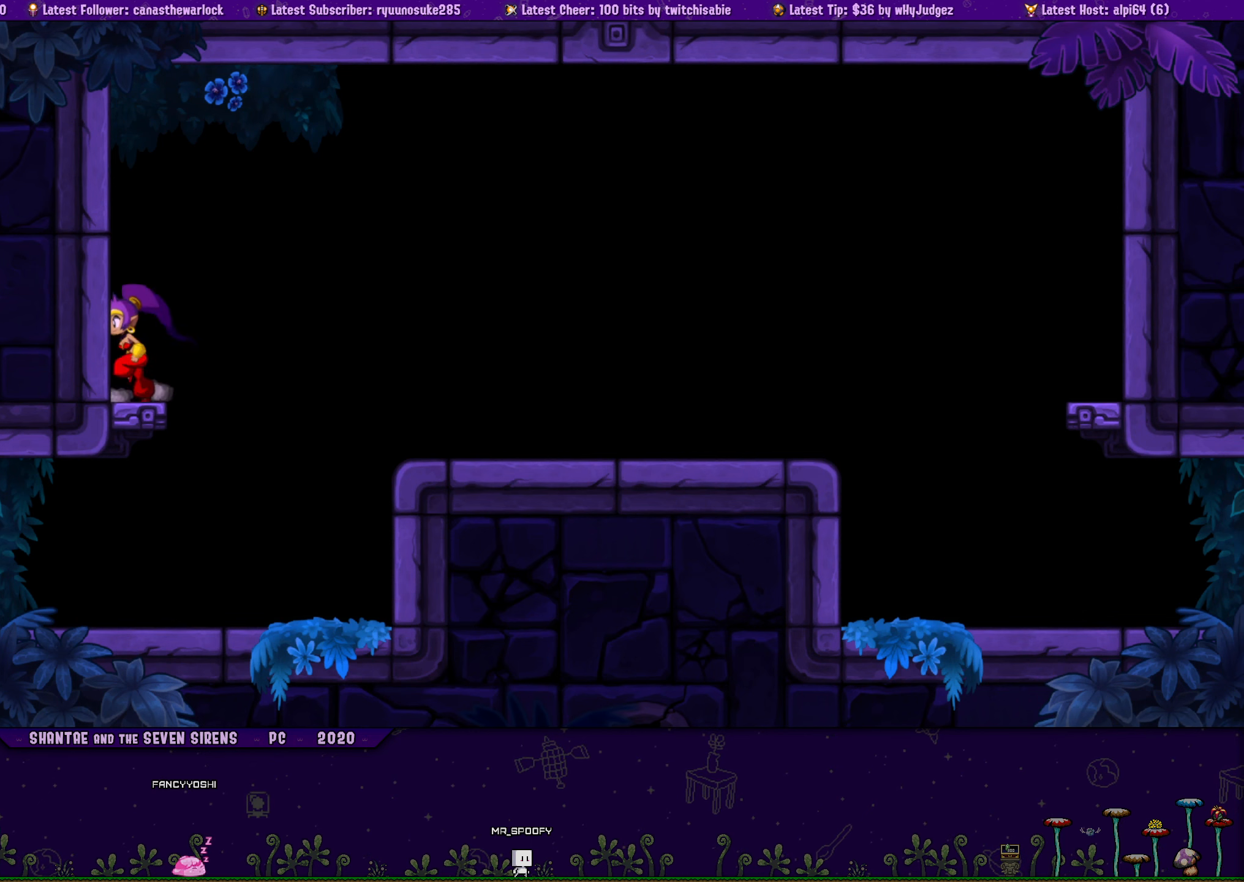
{"buttons": ["DPAD_LEFT"], "button_events": [[150, "DPAD_LEFT", "up"], [167, "CROSS", "down"], [167, "DPAD_RIGHT", "down"], [217, "CROSS", "up"], [300, "DPAD_RIGHT", "up"], [350, "DPAD_LEFT", "down"]]}
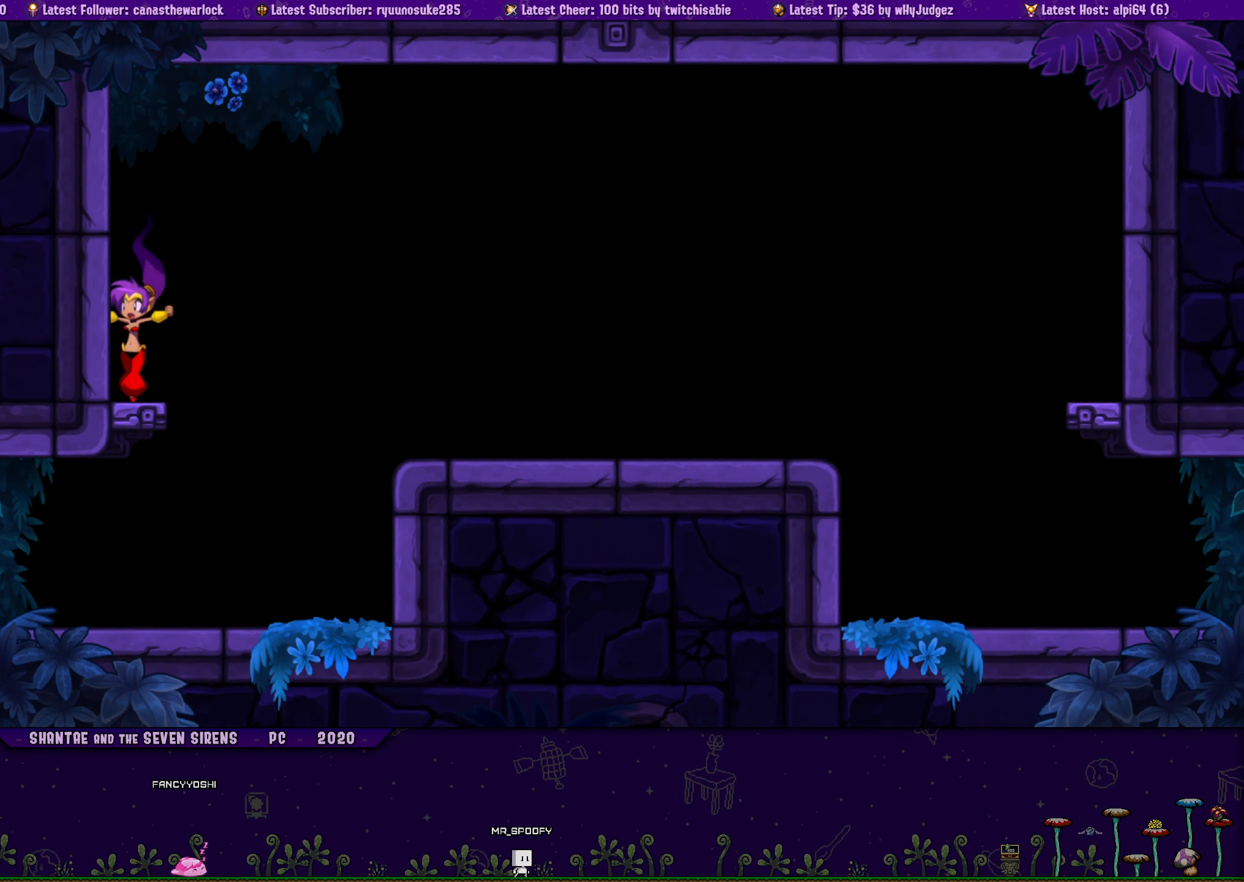
{"buttons": ["DPAD_LEFT"], "button_events": [[183, "DPAD_LEFT", "up"], [200, "CROSS", "down"], [200, "DPAD_RIGHT", "down"], [250, "CROSS", "up"], [333, "DPAD_RIGHT", "up"], [383, "DPAD_LEFT", "down"]]}
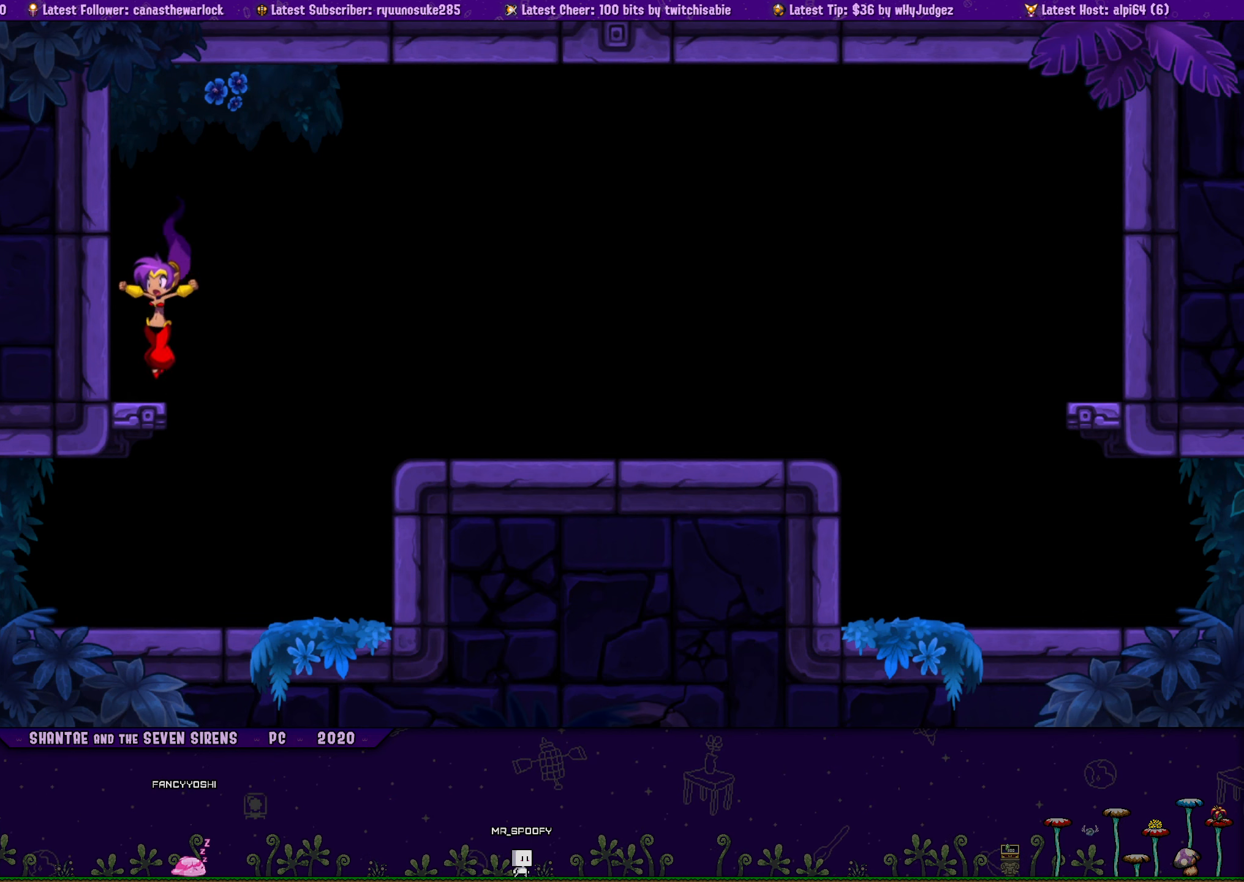
{"buttons": ["DPAD_LEFT"], "button_events": [[200, "DPAD_LEFT", "up"], [233, "CROSS", "down"], [233, "DPAD_RIGHT", "down"], [283, "CROSS", "up"], [367, "DPAD_RIGHT", "up"], [400, "DPAD_LEFT", "down"]]}
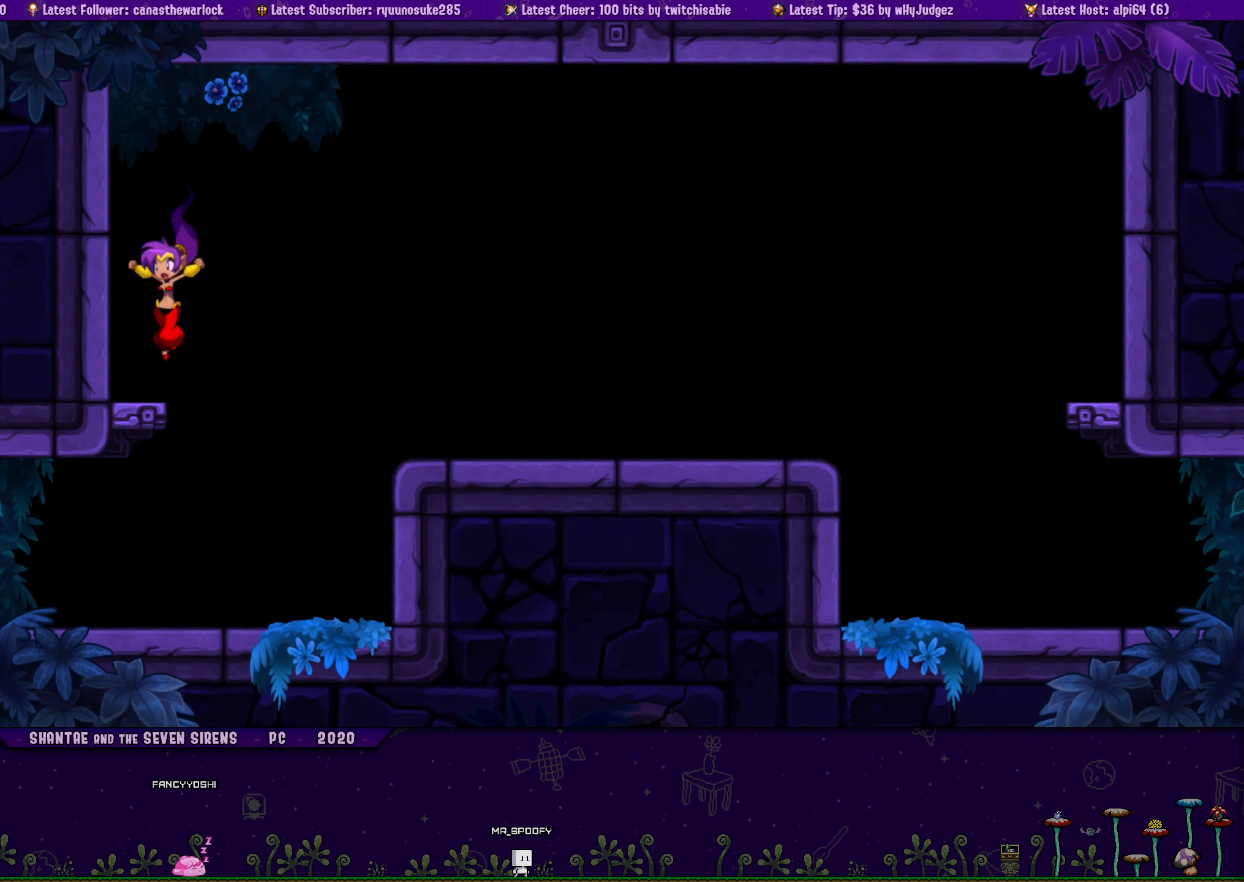
{"buttons": ["DPAD_LEFT"], "button_events": [[283, "DPAD_LEFT", "up"], [317, "DPAD_RIGHT", "down"], [417, "DPAD_RIGHT", "up"], [467, "DPAD_LEFT", "down"]]}